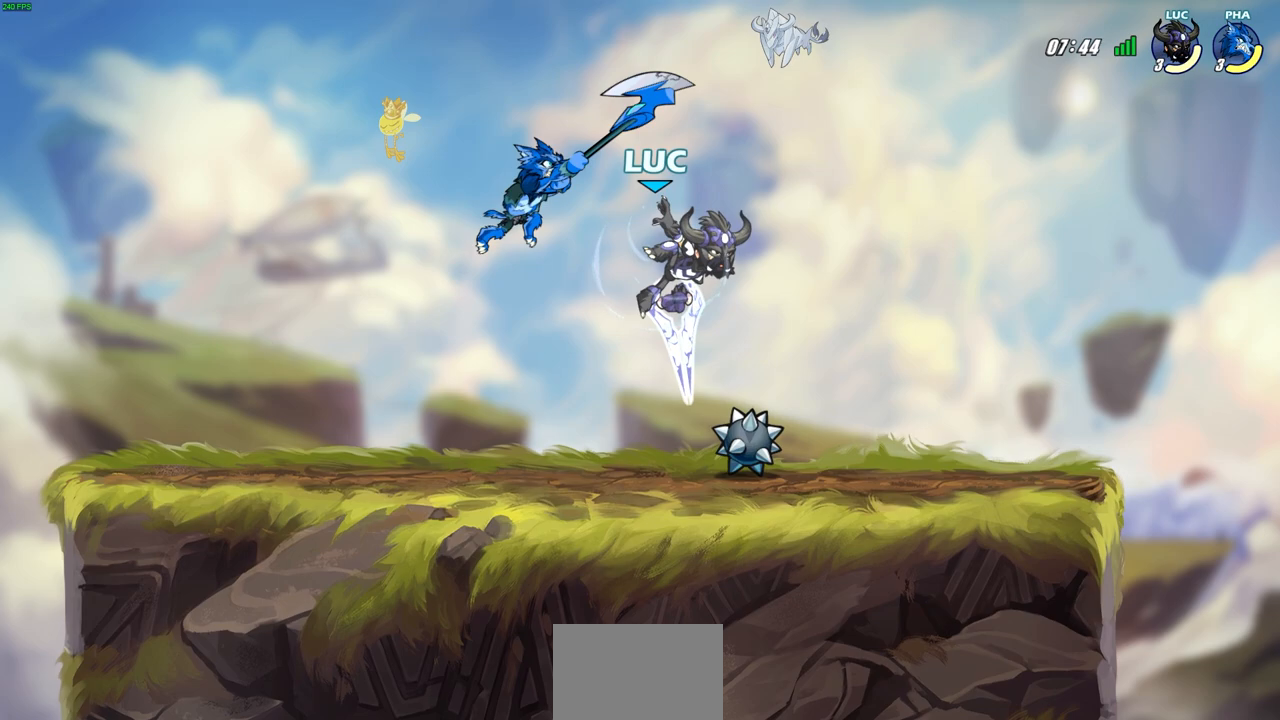
Gameplay with a controller (PlayStation layout); each line is a JSON object with the inputs held at the frame after it. "events" lists button and stick changes between this image and that frame as [ms after this image, input, new state], when the widget could be followed in between.
{"buttons": [], "left_stick": "right", "right_stick": "center", "events": [[83, "R2", "up"], [100, "left_stick", "left"], [117, "SQUARE", "down"], [250, "SQUARE", "up"], [367, "left_stick", "right"]]}
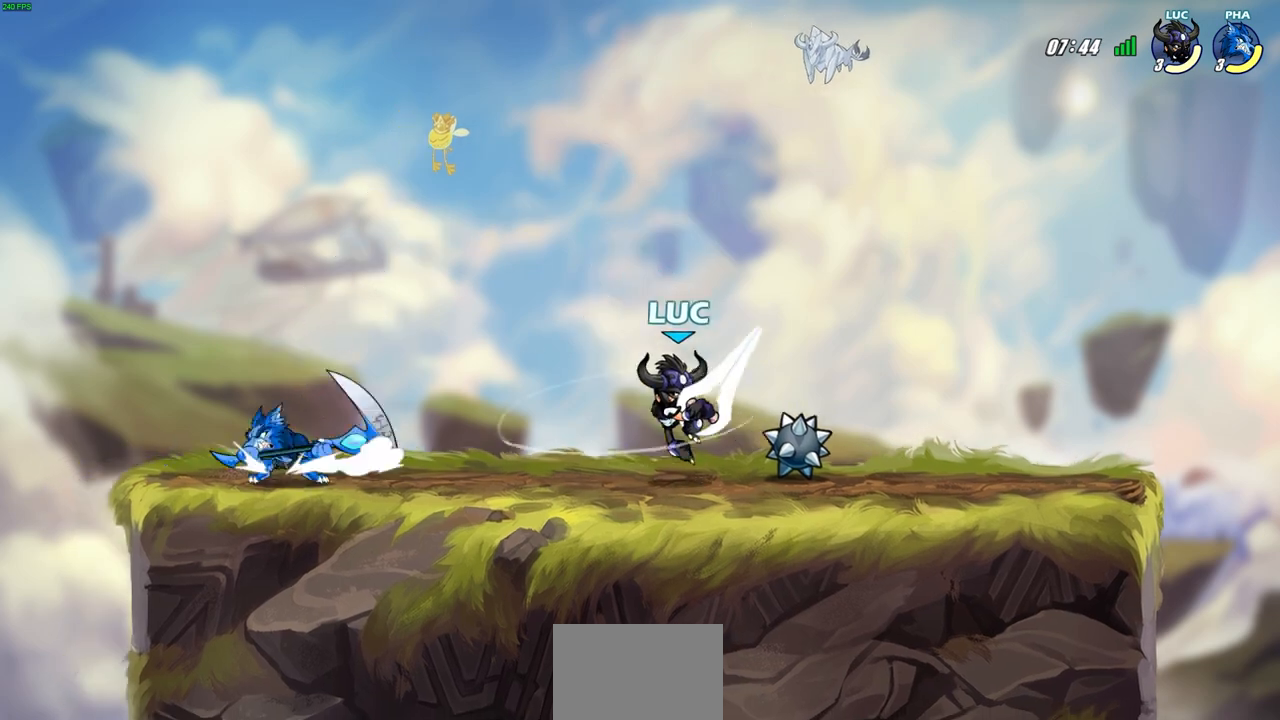
{"buttons": [], "left_stick": "right", "right_stick": "center", "events": []}
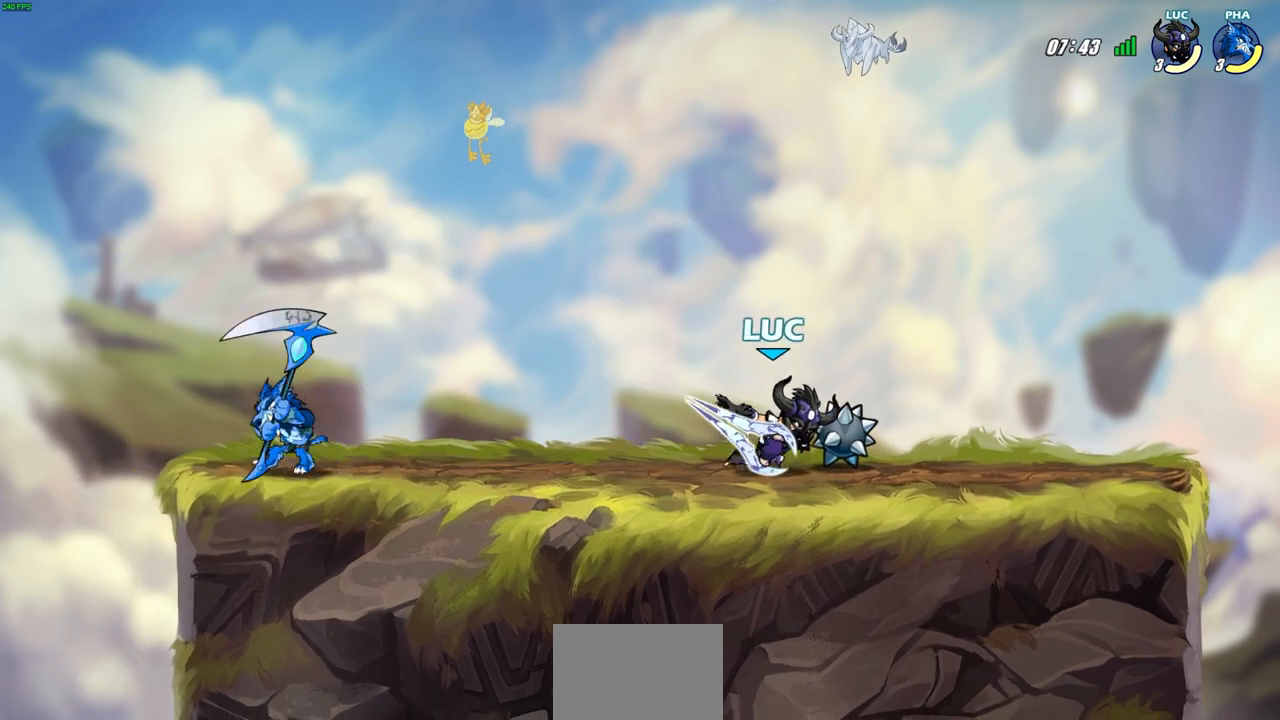
{"buttons": [], "left_stick": "left", "right_stick": "center", "events": [[400, "left_stick", "left"]]}
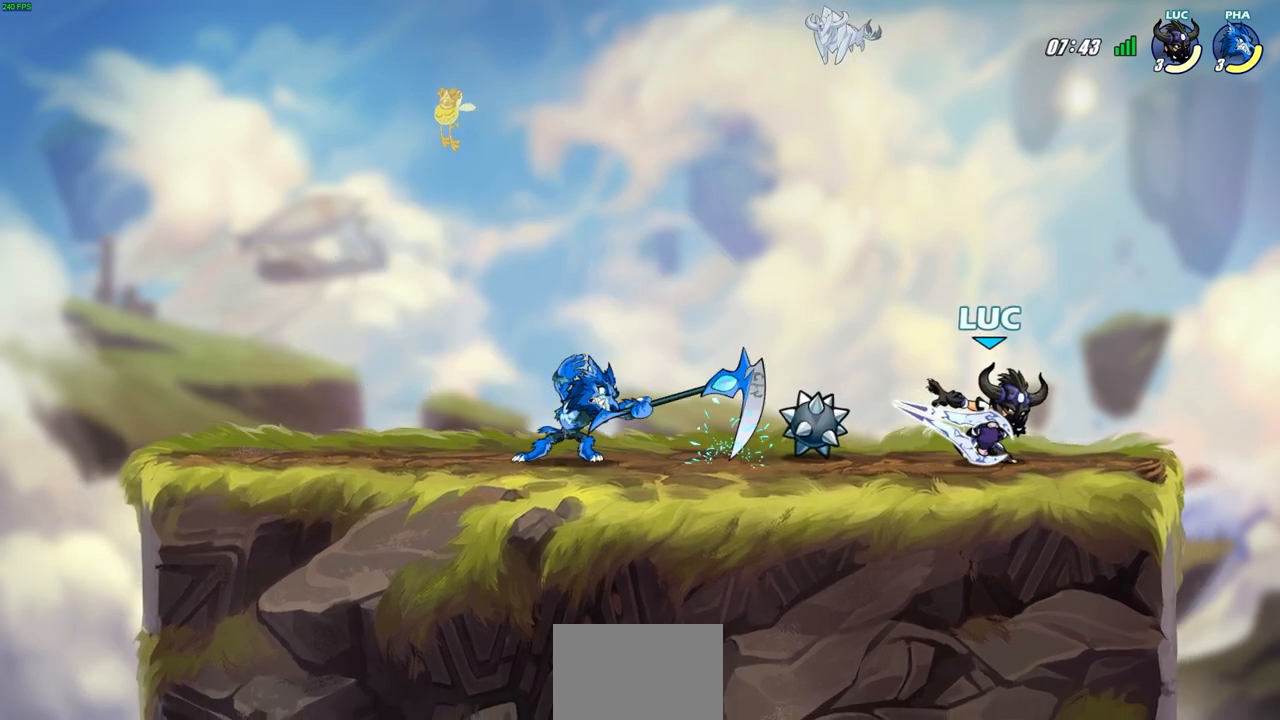
{"buttons": [], "left_stick": "left", "right_stick": "center", "events": [[67, "R2", "down"], [267, "R2", "up"], [283, "SQUARE", "down"], [417, "SQUARE", "up"]]}
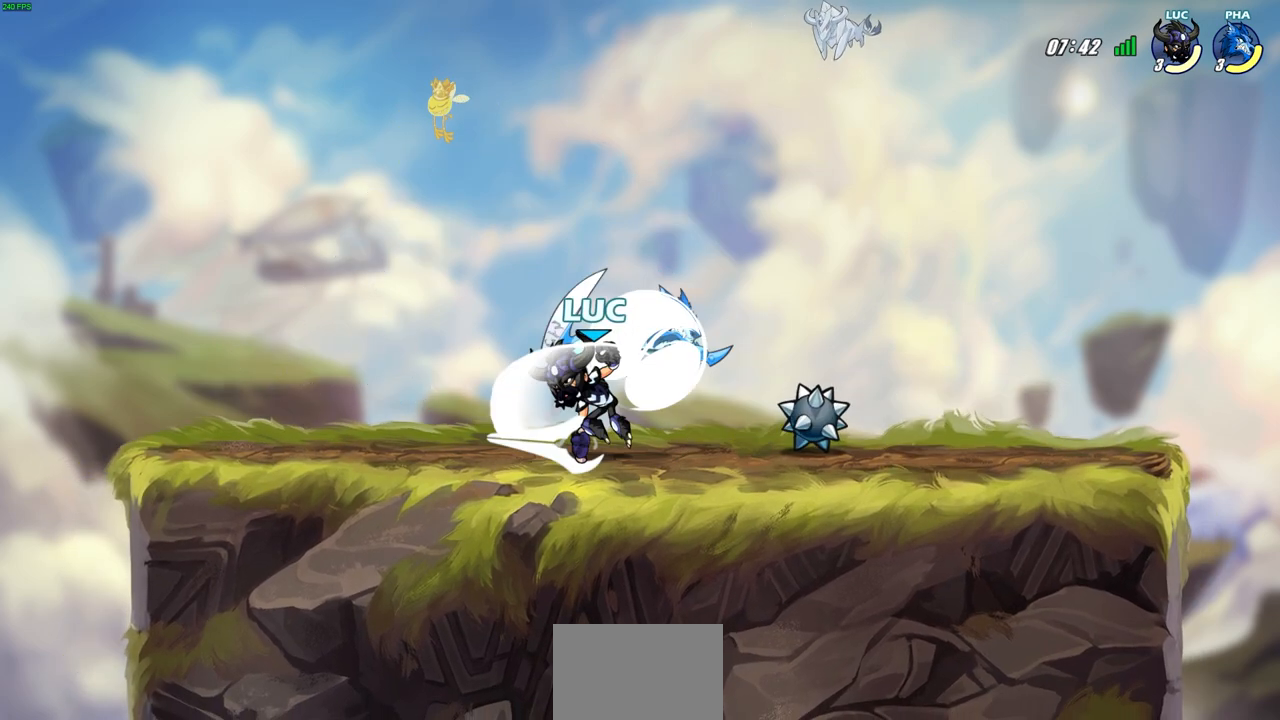
{"buttons": ["CROSS"], "left_stick": "left", "right_stick": "center", "events": [[133, "left_stick", "center"], [250, "left_stick", "left"], [467, "CROSS", "down"]]}
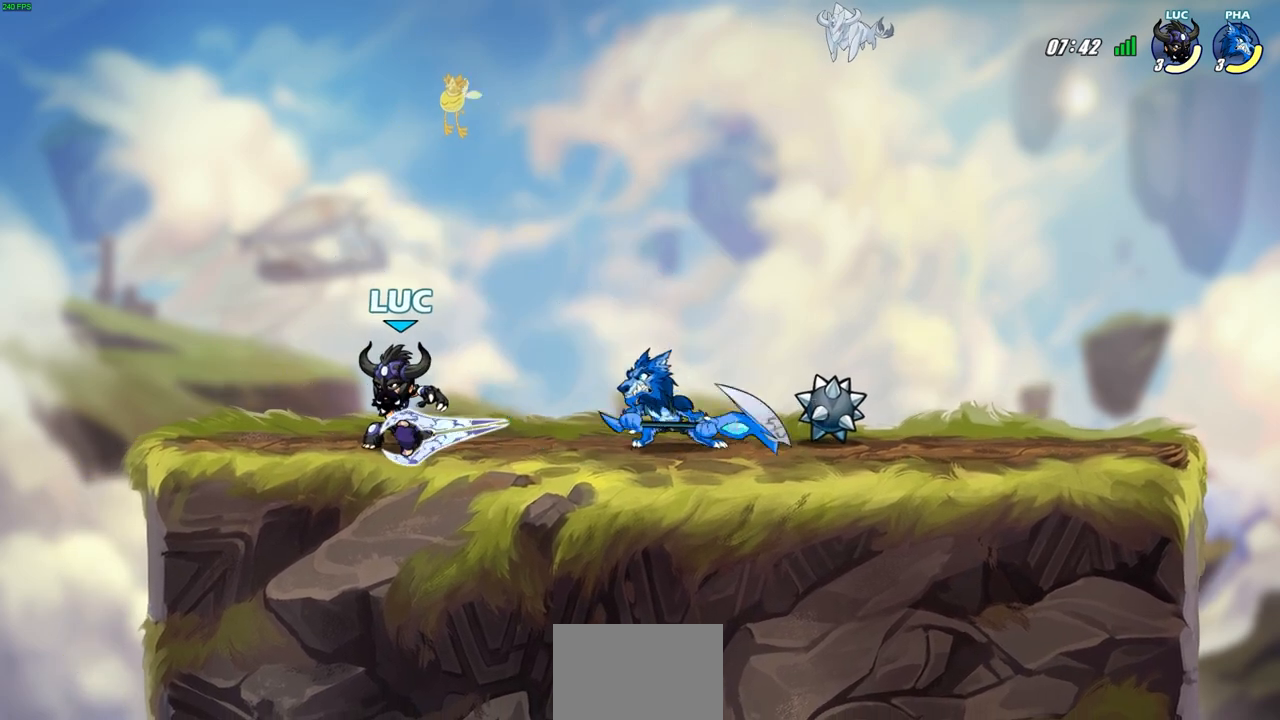
{"buttons": [], "left_stick": "center", "right_stick": "center", "events": [[33, "R2", "down"], [33, "left_stick", "up"], [167, "CROSS", "up"], [250, "R2", "up"], [317, "left_stick", "right"], [367, "R2", "down"], [417, "SQUARE", "down"], [467, "left_stick", "center"], [500, "R2", "up"], [500, "SQUARE", "up"]]}
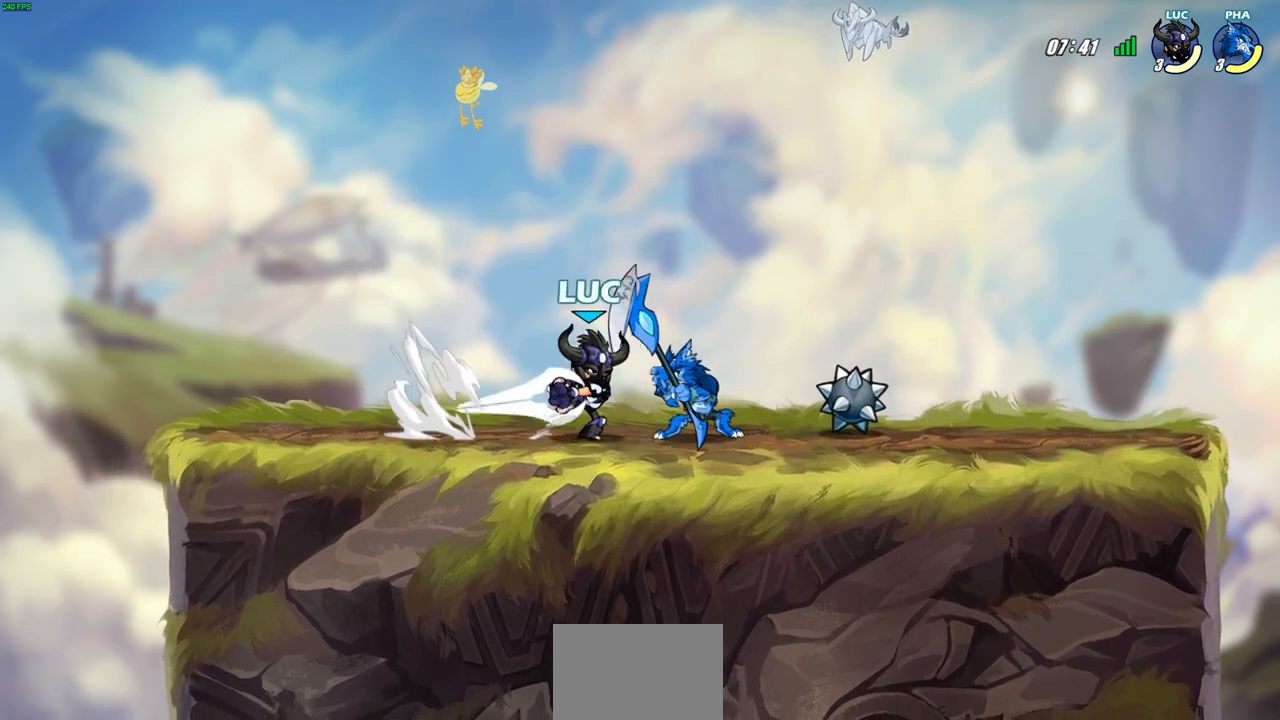
{"buttons": [], "left_stick": "right", "right_stick": "center", "events": [[317, "left_stick", "right"]]}
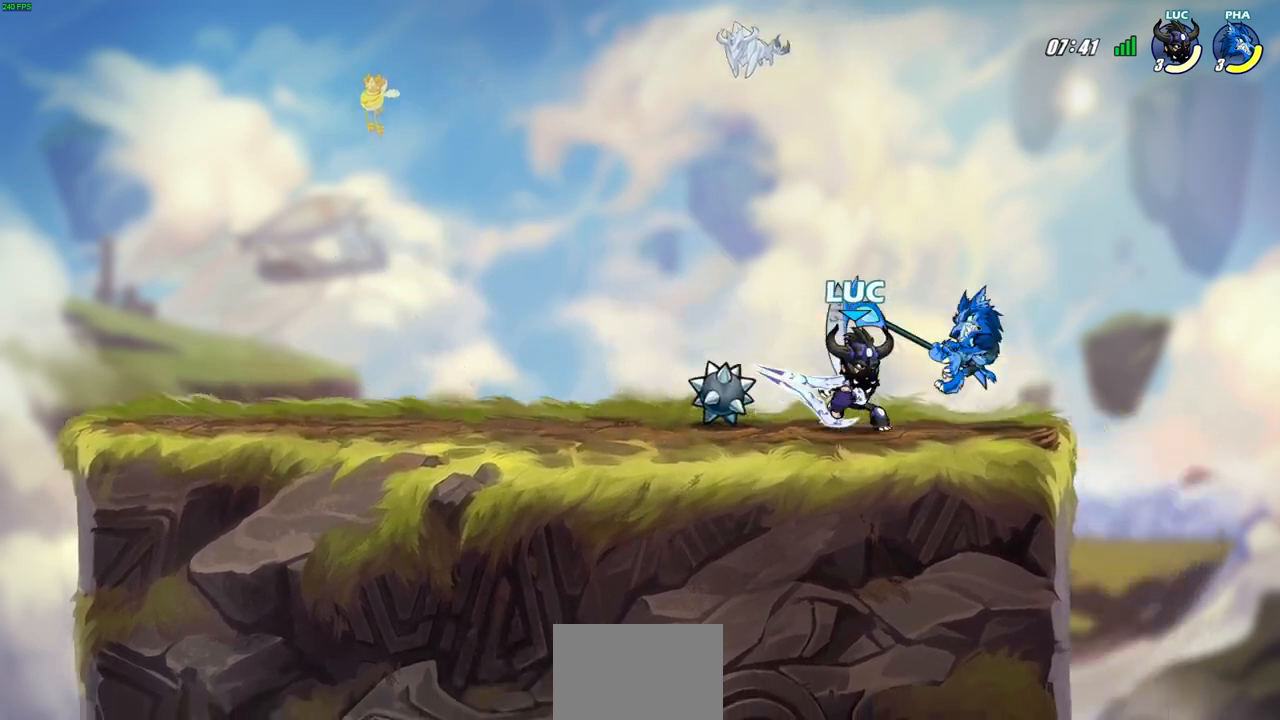
{"buttons": [], "left_stick": "center", "right_stick": "center", "events": [[50, "left_stick", "center"]]}
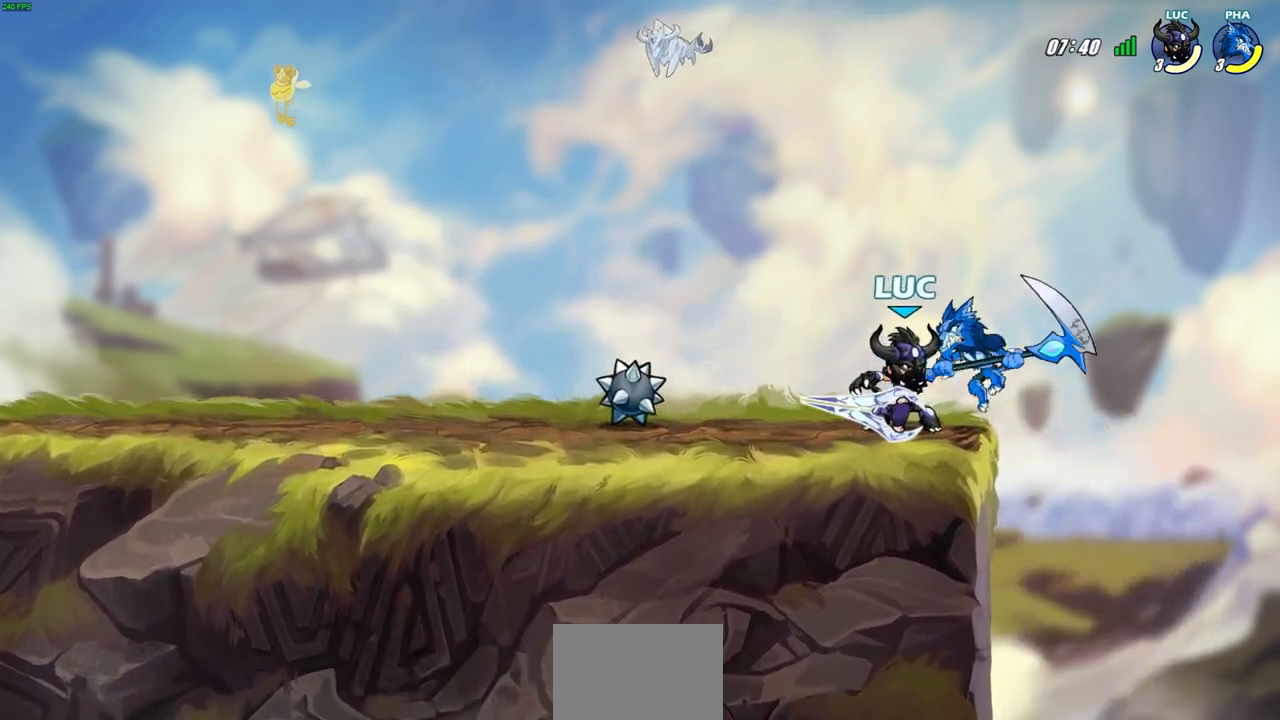
{"buttons": [], "left_stick": "center", "right_stick": "center", "events": [[17, "SQUARE", "down"], [83, "SQUARE", "up"], [183, "SQUARE", "down"], [267, "SQUARE", "up"], [367, "SQUARE", "down"], [433, "SQUARE", "up"]]}
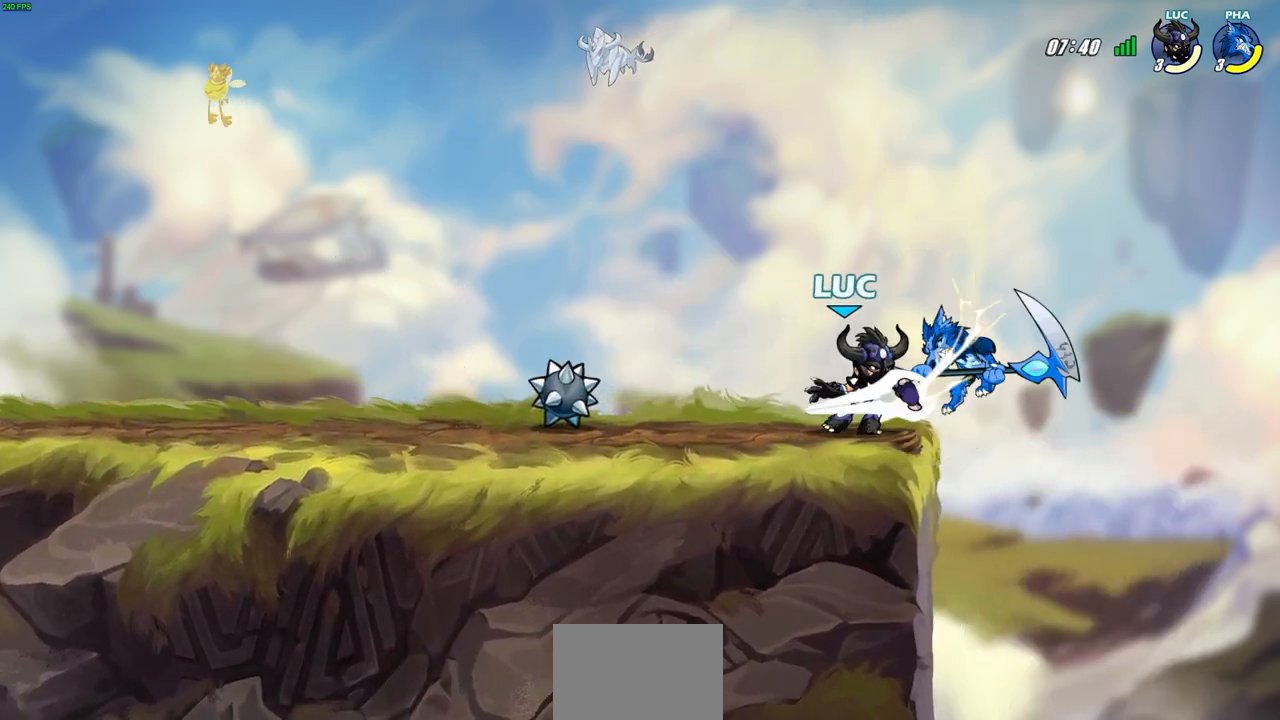
{"buttons": ["CIRCLE", "R2"], "left_stick": "down", "right_stick": "center", "events": [[17, "SQUARE", "down"], [133, "SQUARE", "up"], [433, "left_stick", "down"], [467, "CIRCLE", "down"], [467, "R2", "down"]]}
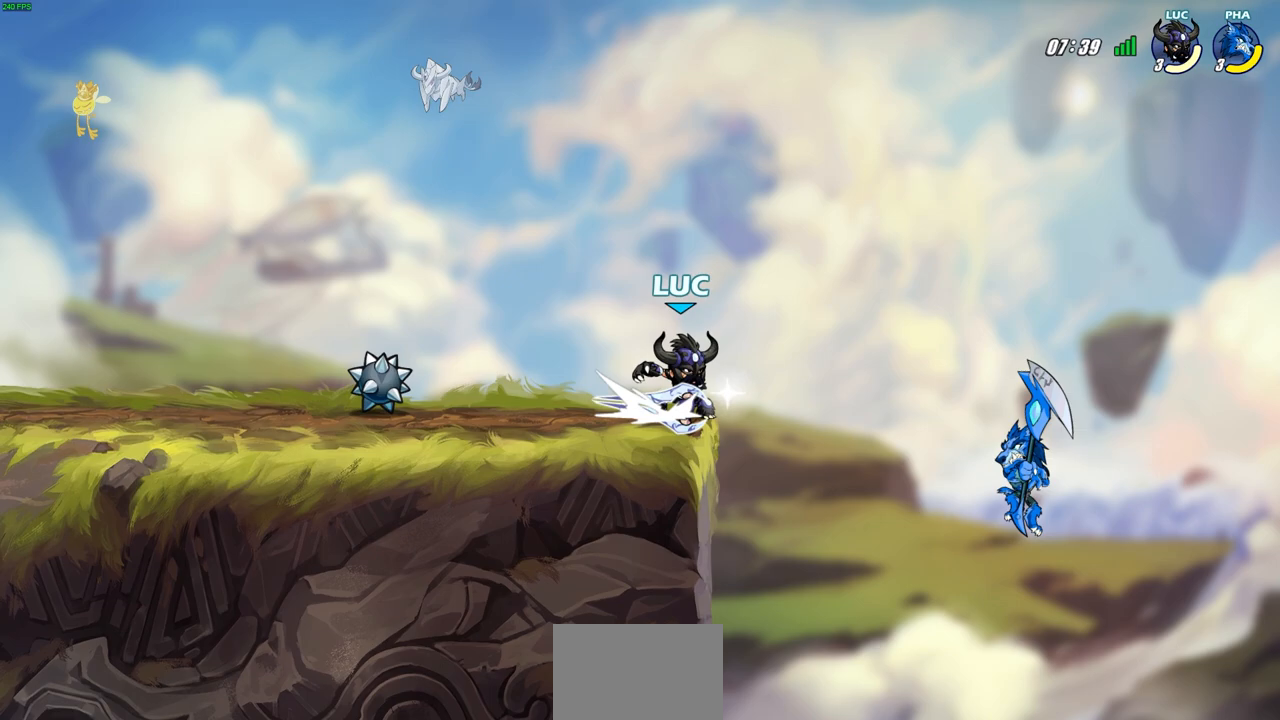
{"buttons": [], "left_stick": "center", "right_stick": "center", "events": [[67, "CIRCLE", "up"], [67, "R2", "up"], [83, "left_stick", "center"]]}
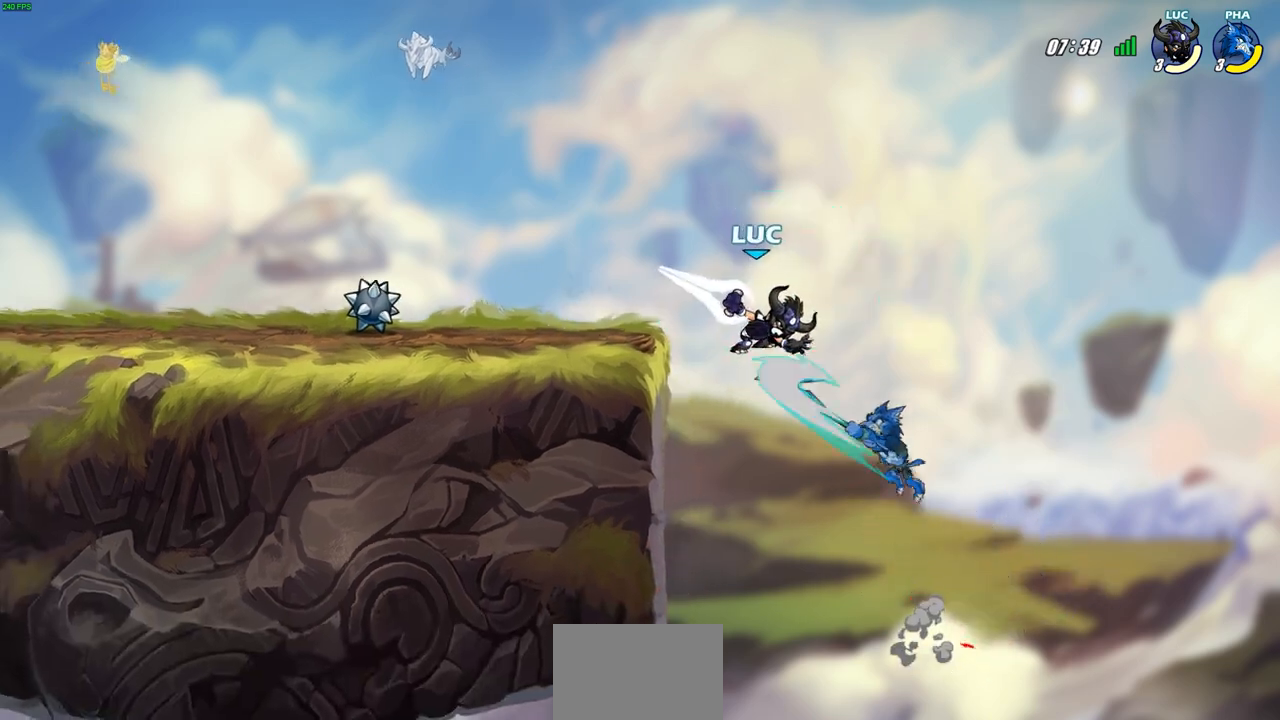
{"buttons": [], "left_stick": "up-left", "right_stick": "center", "events": [[283, "left_stick", "up-left"], [333, "CROSS", "down"], [500, "CROSS", "up"]]}
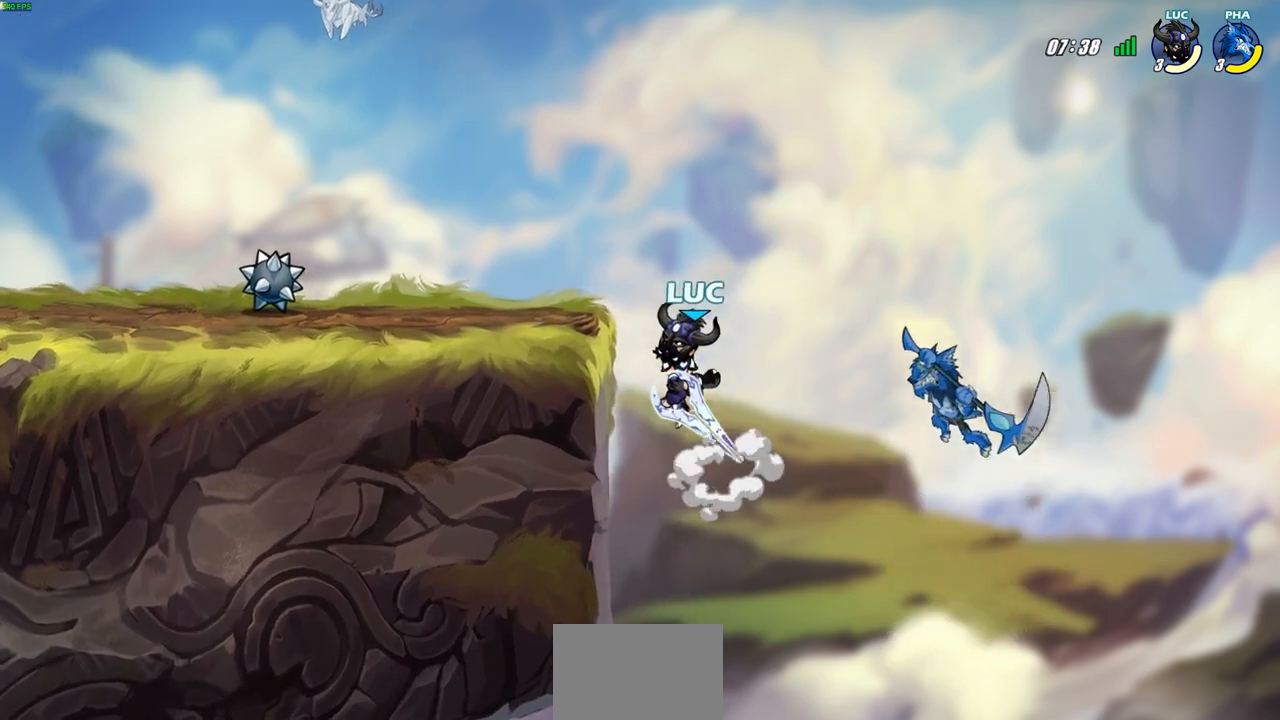
{"buttons": [], "left_stick": "left", "right_stick": "center", "events": [[33, "left_stick", "up"], [150, "left_stick", "up-right"], [167, "SQUARE", "down"], [267, "SQUARE", "up"], [267, "left_stick", "center"], [417, "left_stick", "left"]]}
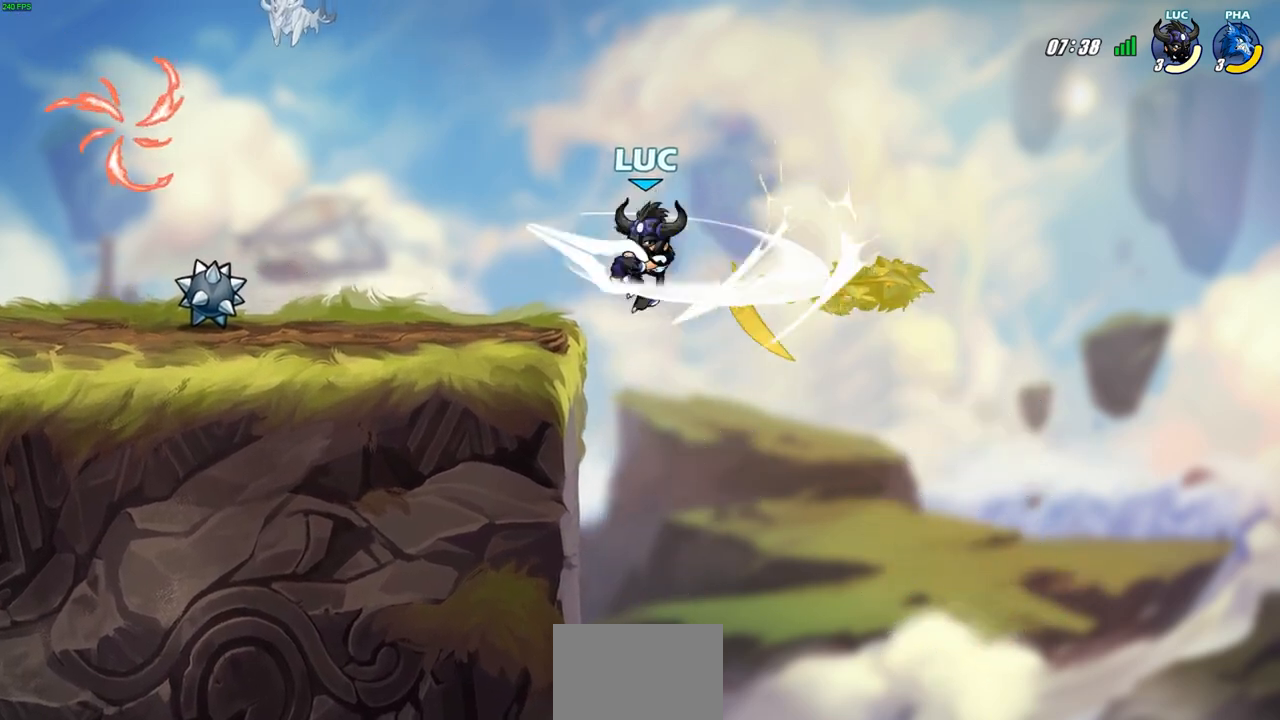
{"buttons": [], "left_stick": "up-right", "right_stick": "center", "events": [[500, "left_stick", "up-right"]]}
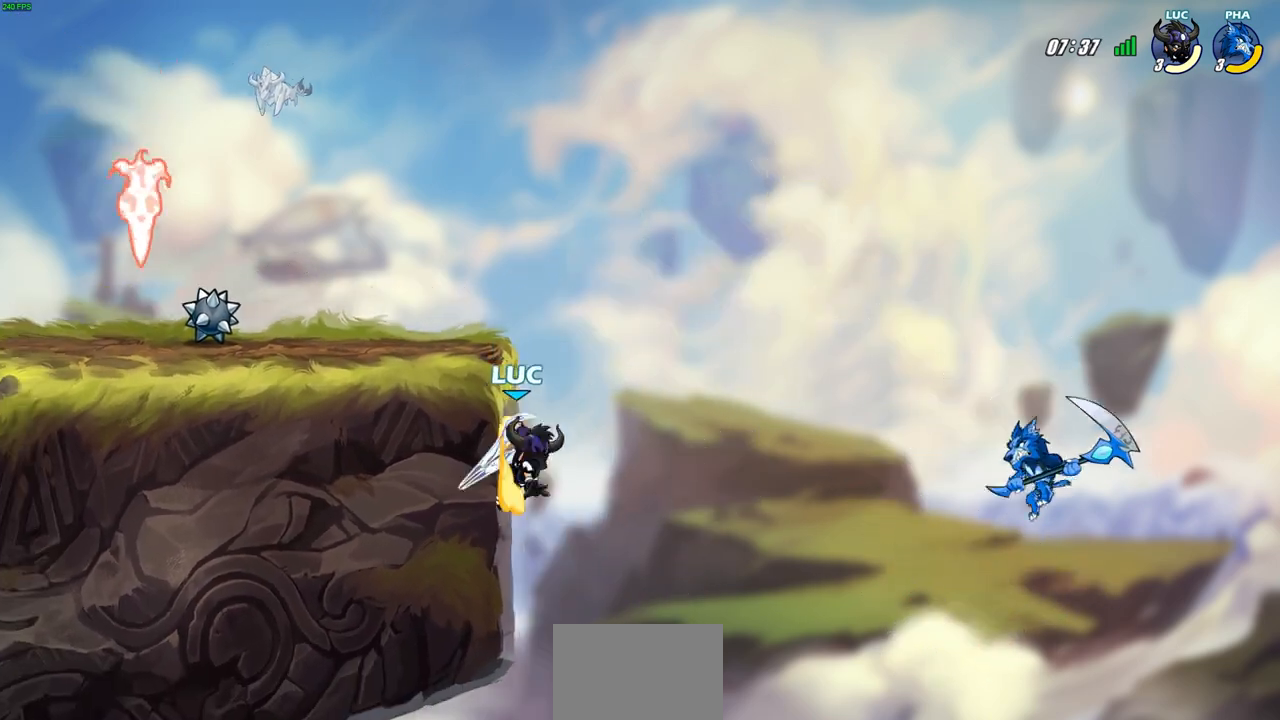
{"buttons": [], "left_stick": "up-left", "right_stick": "center", "events": [[67, "CROSS", "down"], [67, "left_stick", "right"], [183, "CROSS", "up"], [283, "left_stick", "left"], [450, "left_stick", "up-left"]]}
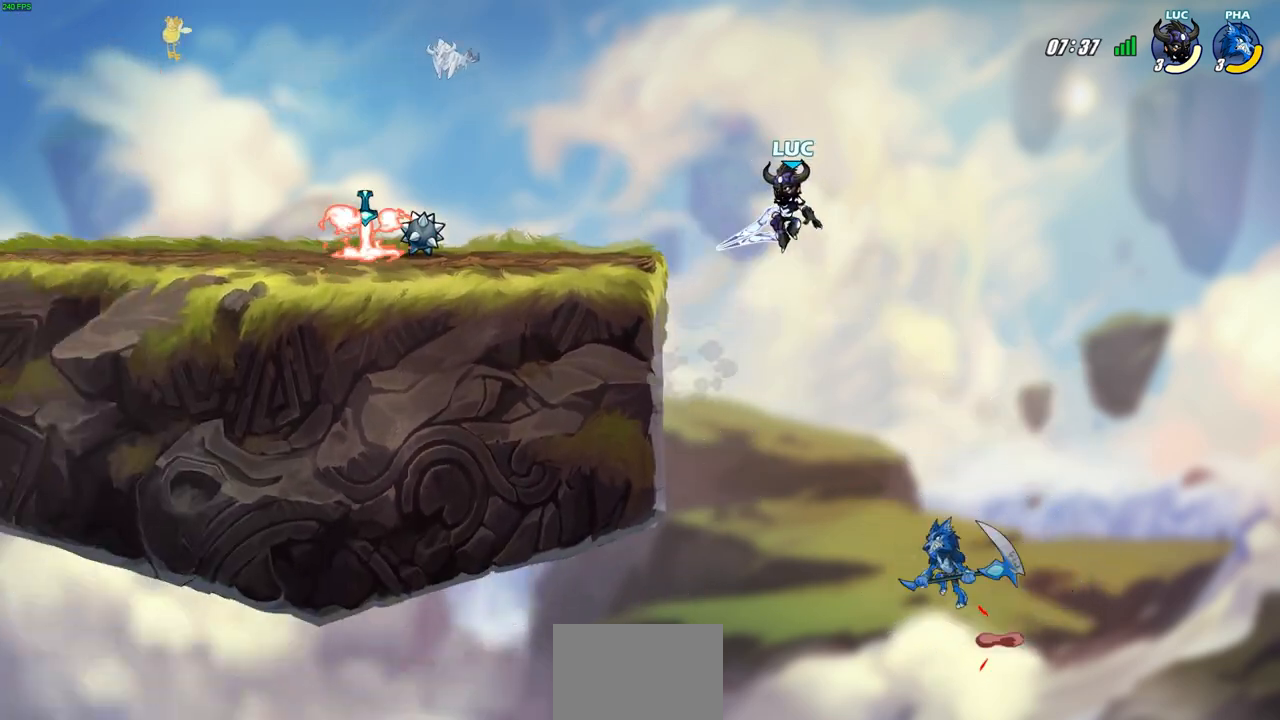
{"buttons": ["CIRCLE"], "left_stick": "down-left", "right_stick": "center", "events": [[167, "left_stick", "right"], [233, "left_stick", "down-left"], [267, "CIRCLE", "down"]]}
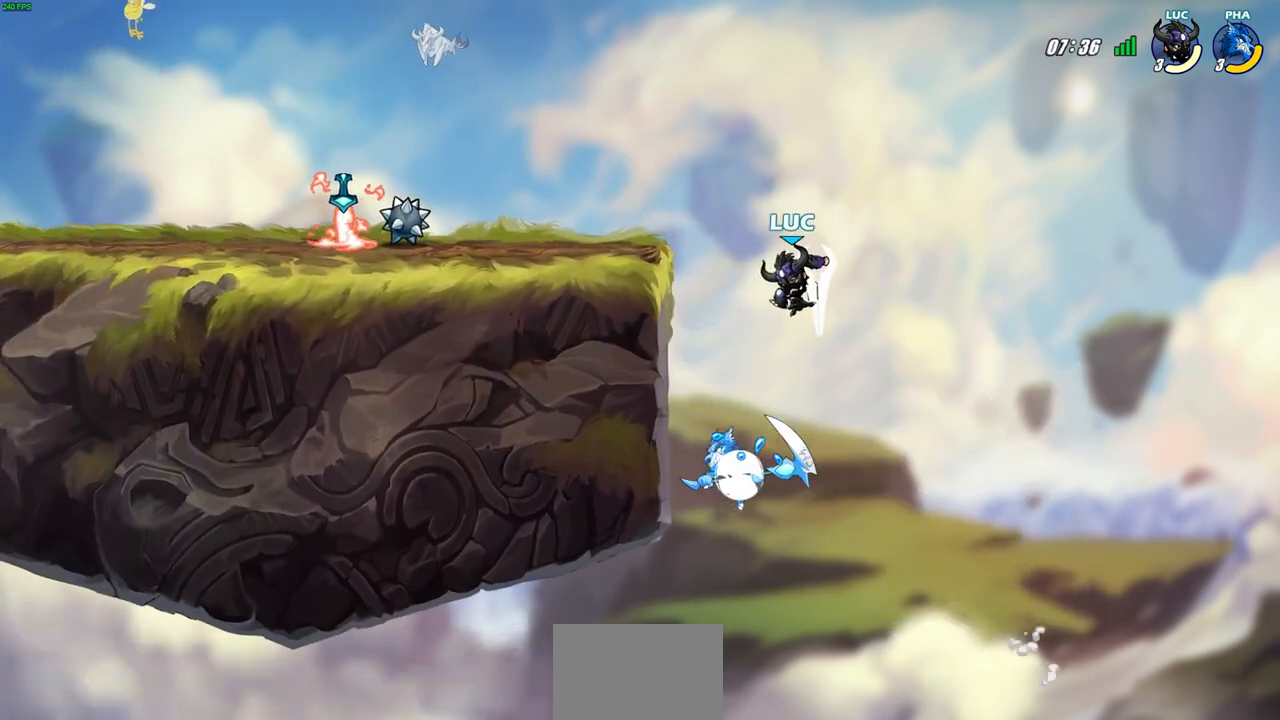
{"buttons": [], "left_stick": "center", "right_stick": "center", "events": [[67, "CIRCLE", "up"], [133, "left_stick", "center"]]}
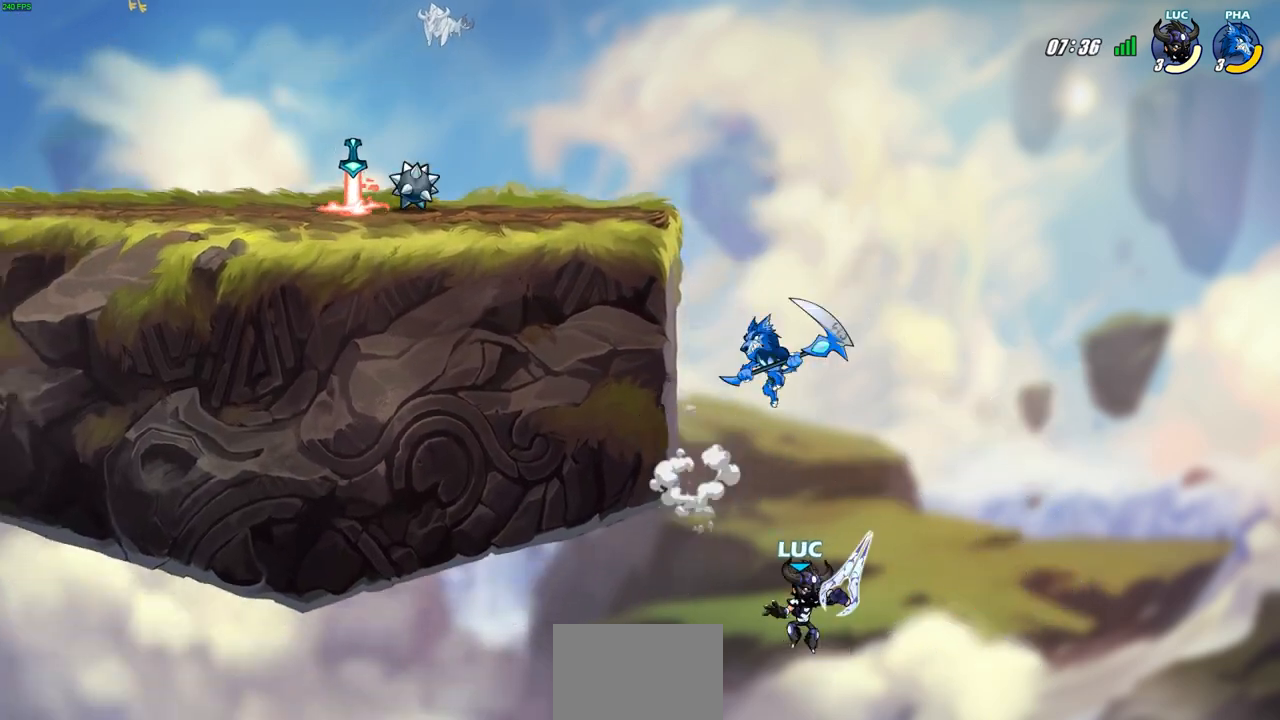
{"buttons": [], "left_stick": "up-right", "right_stick": "center", "events": [[50, "left_stick", "left"], [183, "CROSS", "down"], [267, "left_stick", "up-right"], [317, "CROSS", "up"]]}
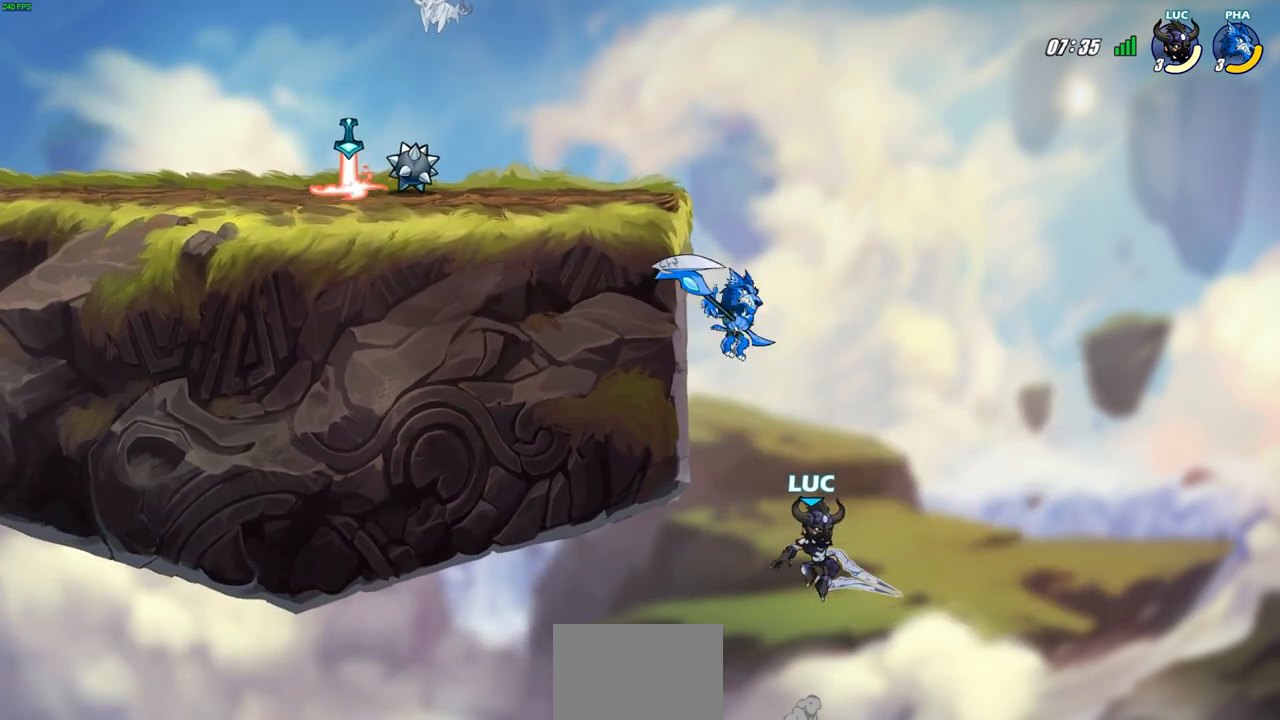
{"buttons": [], "left_stick": "up-left", "right_stick": "center", "events": [[200, "CIRCLE", "down"], [250, "left_stick", "up-left"], [333, "CIRCLE", "up"]]}
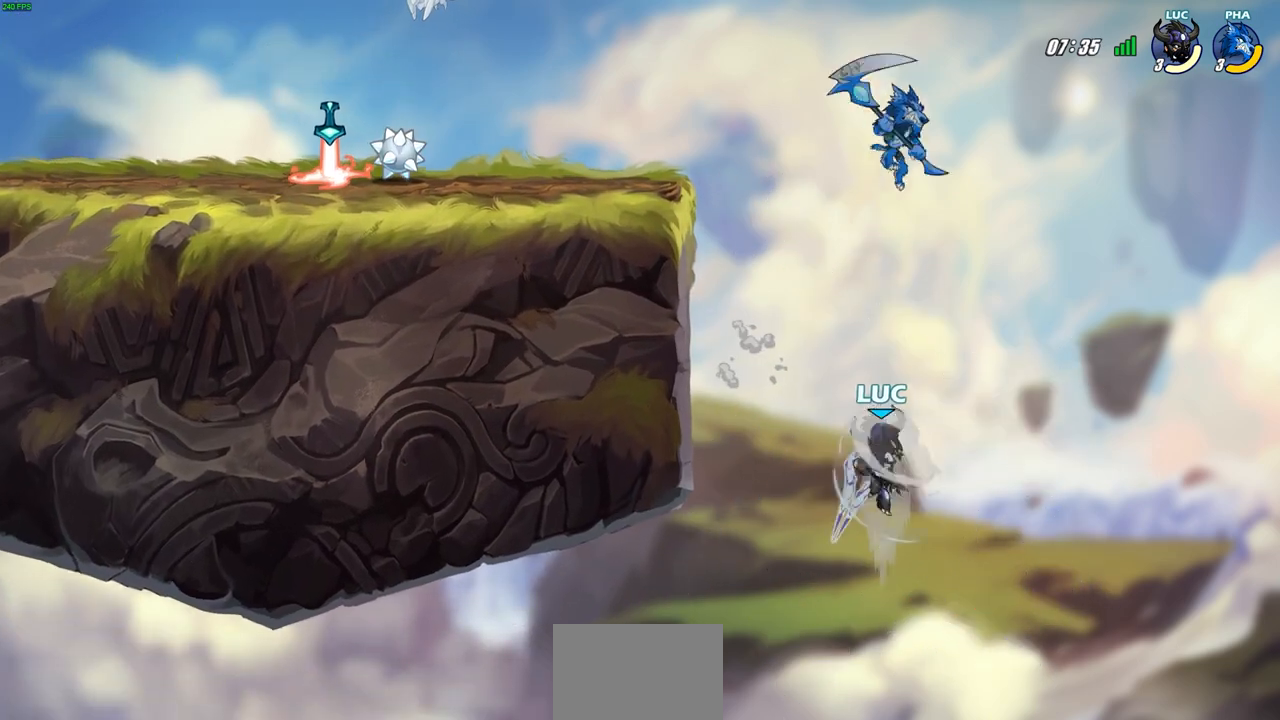
{"buttons": [], "left_stick": "left", "right_stick": "center", "events": [[83, "left_stick", "up-right"], [350, "left_stick", "up-left"], [433, "left_stick", "left"]]}
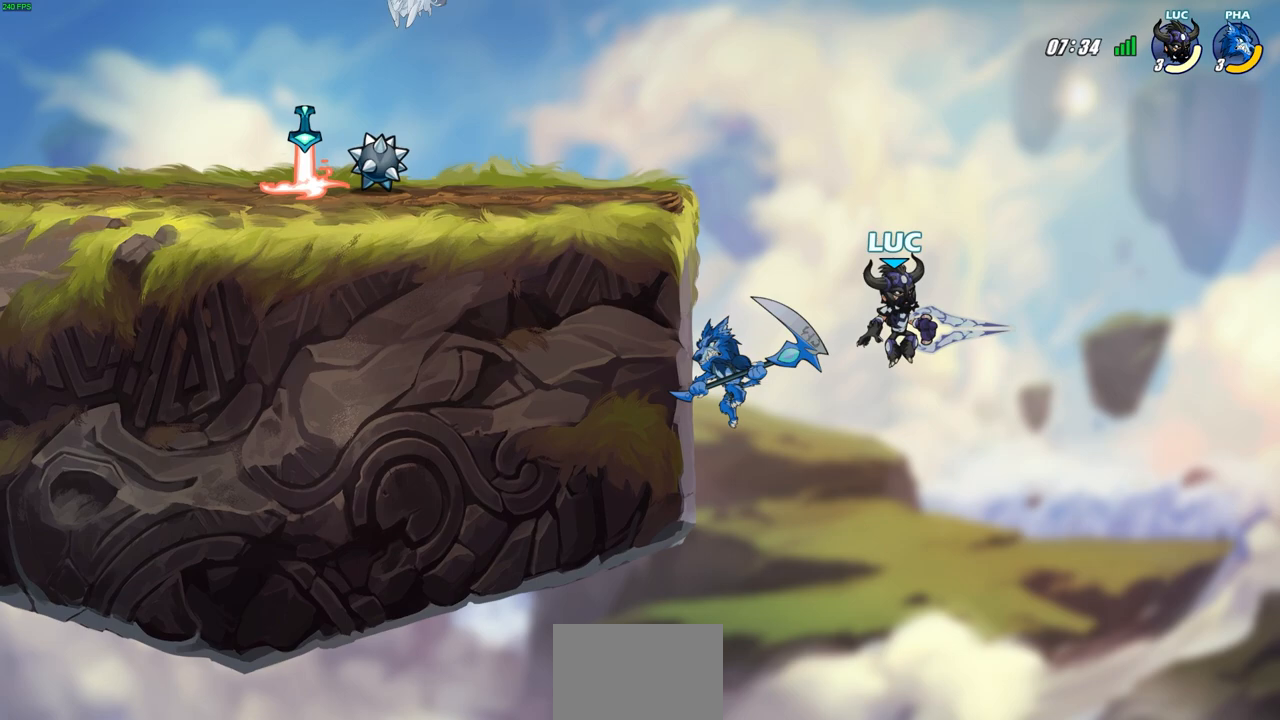
{"buttons": [], "left_stick": "right", "right_stick": "center", "events": [[250, "R2", "down"], [417, "left_stick", "right"], [433, "R2", "up"]]}
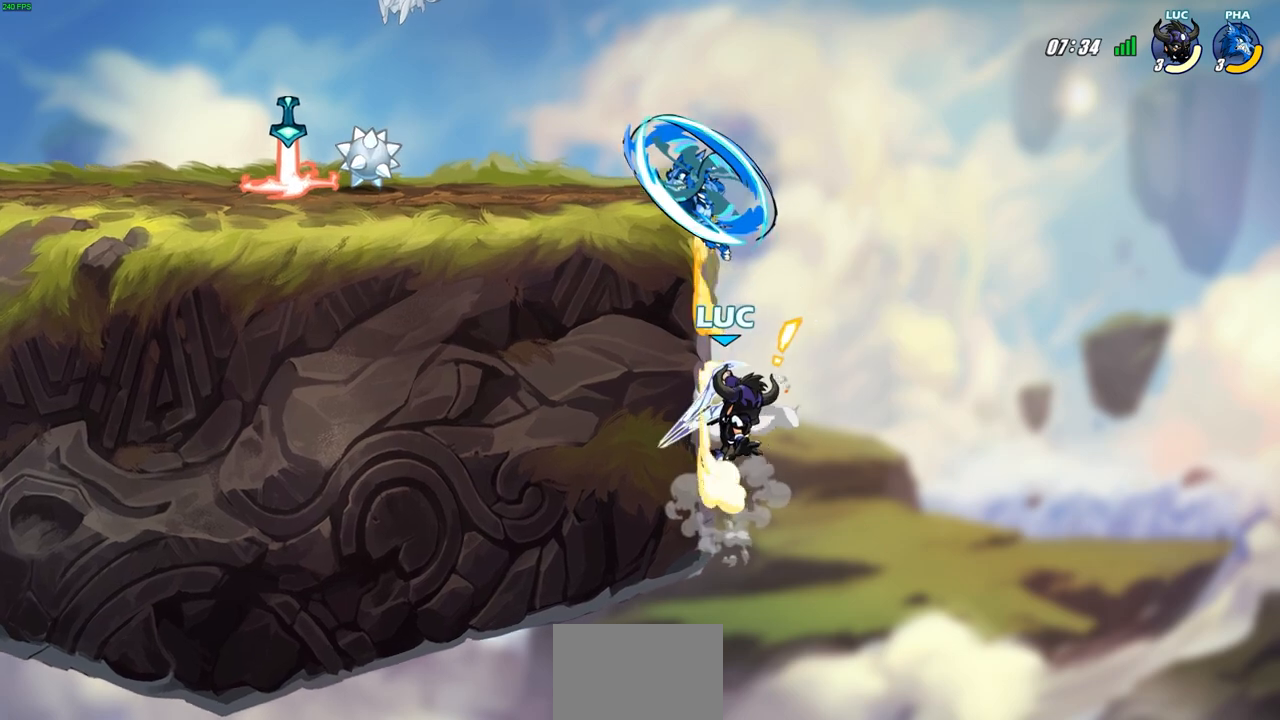
{"buttons": [], "left_stick": "up-right", "right_stick": "center", "events": [[50, "left_stick", "up-left"], [67, "CROSS", "down"], [133, "CIRCLE", "down"], [150, "CROSS", "up"], [250, "CIRCLE", "up"], [367, "left_stick", "up-right"]]}
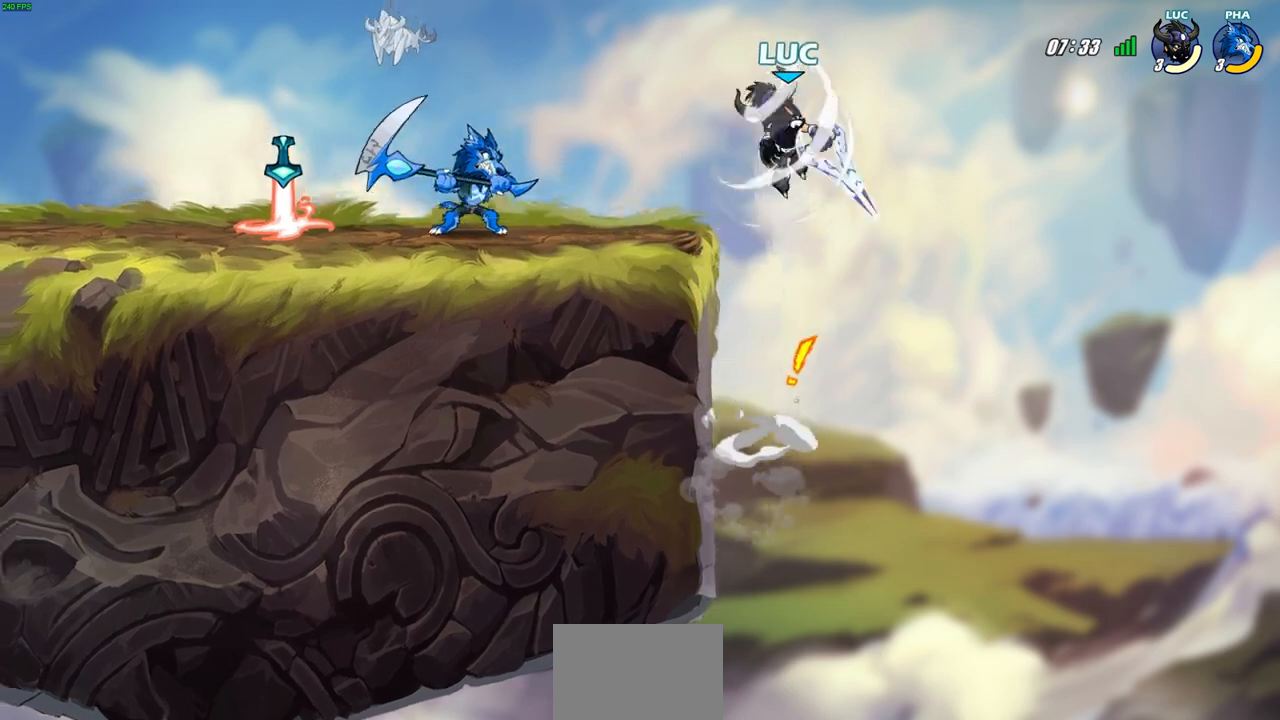
{"buttons": [], "left_stick": "left", "right_stick": "center", "events": [[200, "left_stick", "up-left"], [300, "left_stick", "left"]]}
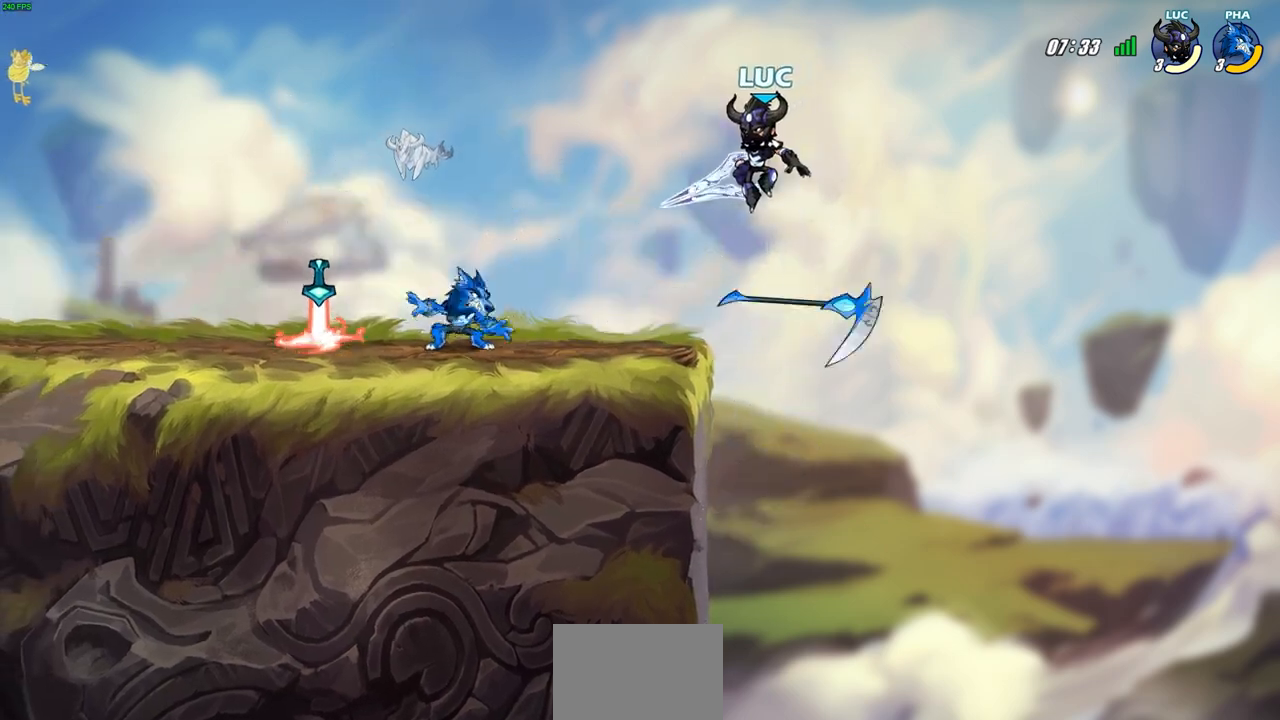
{"buttons": [], "left_stick": "left", "right_stick": "center", "events": [[83, "R1", "down"], [133, "R1", "up"], [183, "left_stick", "center"], [433, "left_stick", "left"]]}
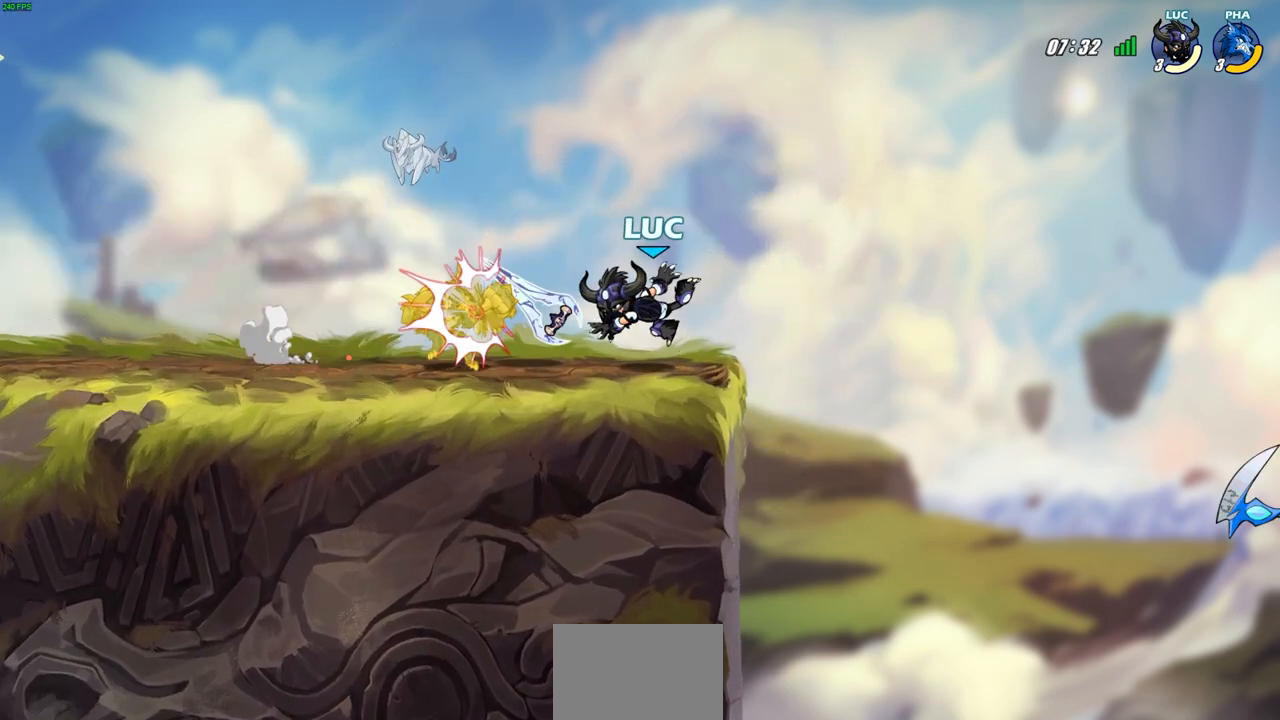
{"buttons": [], "left_stick": "center", "right_stick": "center", "events": [[17, "R2", "down"], [100, "R2", "up"], [150, "left_stick", "center"], [167, "R1", "down"], [200, "SQUARE", "down"], [250, "R1", "up"], [267, "SQUARE", "up"], [367, "SQUARE", "down"], [450, "SQUARE", "up"]]}
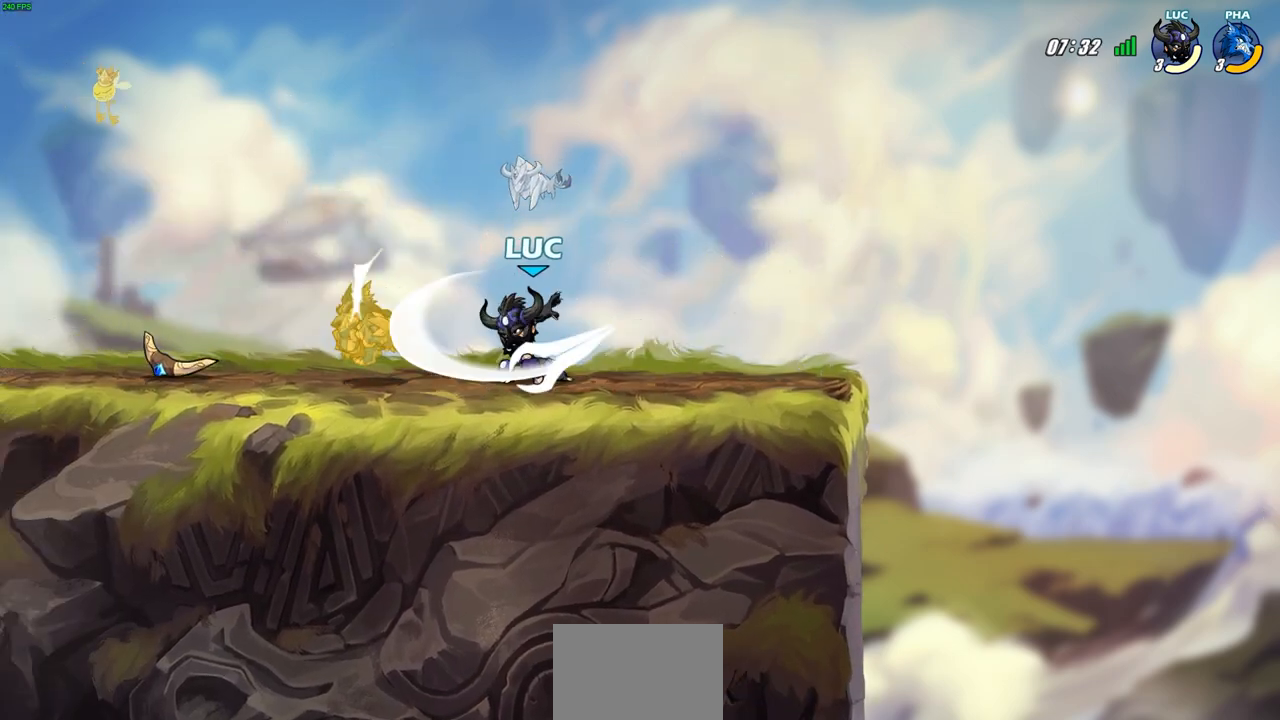
{"buttons": [], "left_stick": "left", "right_stick": "center", "events": [[33, "SQUARE", "down"], [117, "SQUARE", "up"], [200, "SQUARE", "down"], [300, "SQUARE", "up"], [367, "SQUARE", "down"], [467, "SQUARE", "up"], [483, "left_stick", "left"]]}
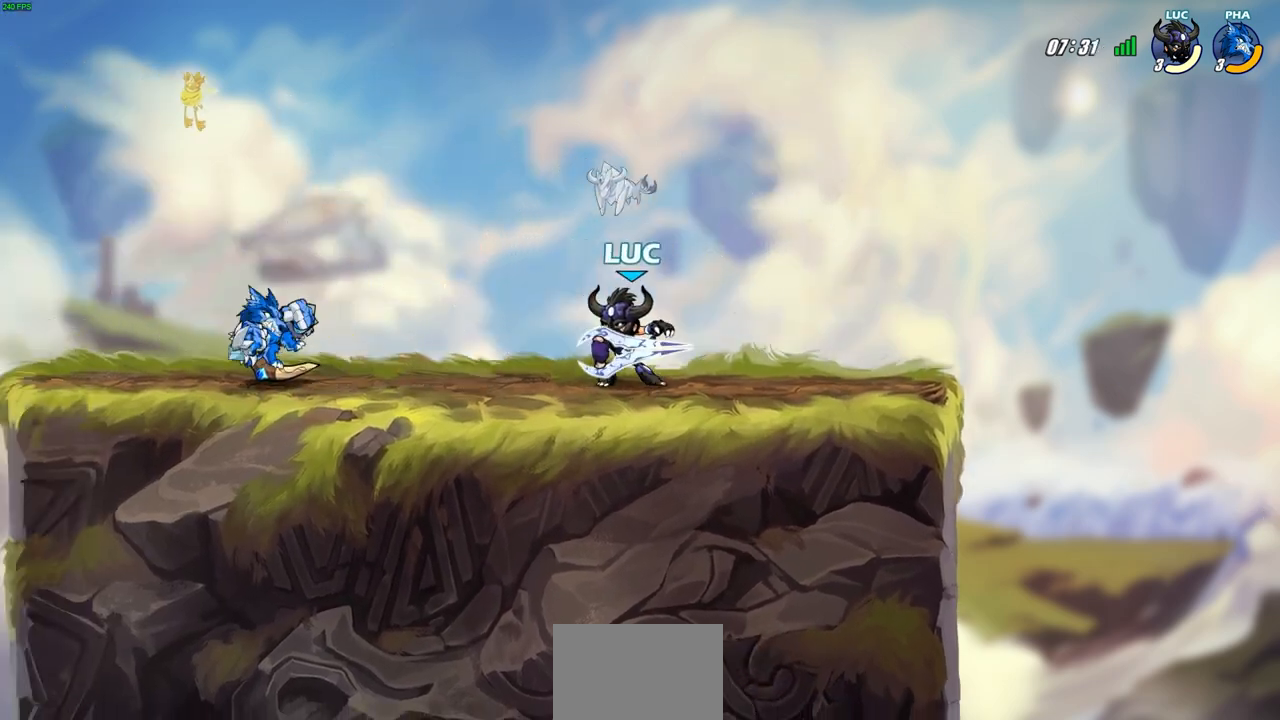
{"buttons": [], "left_stick": "left", "right_stick": "center", "events": [[50, "R2", "down"], [133, "left_stick", "center"], [200, "R2", "up"], [267, "CIRCLE", "down"], [350, "CIRCLE", "up"], [467, "left_stick", "left"]]}
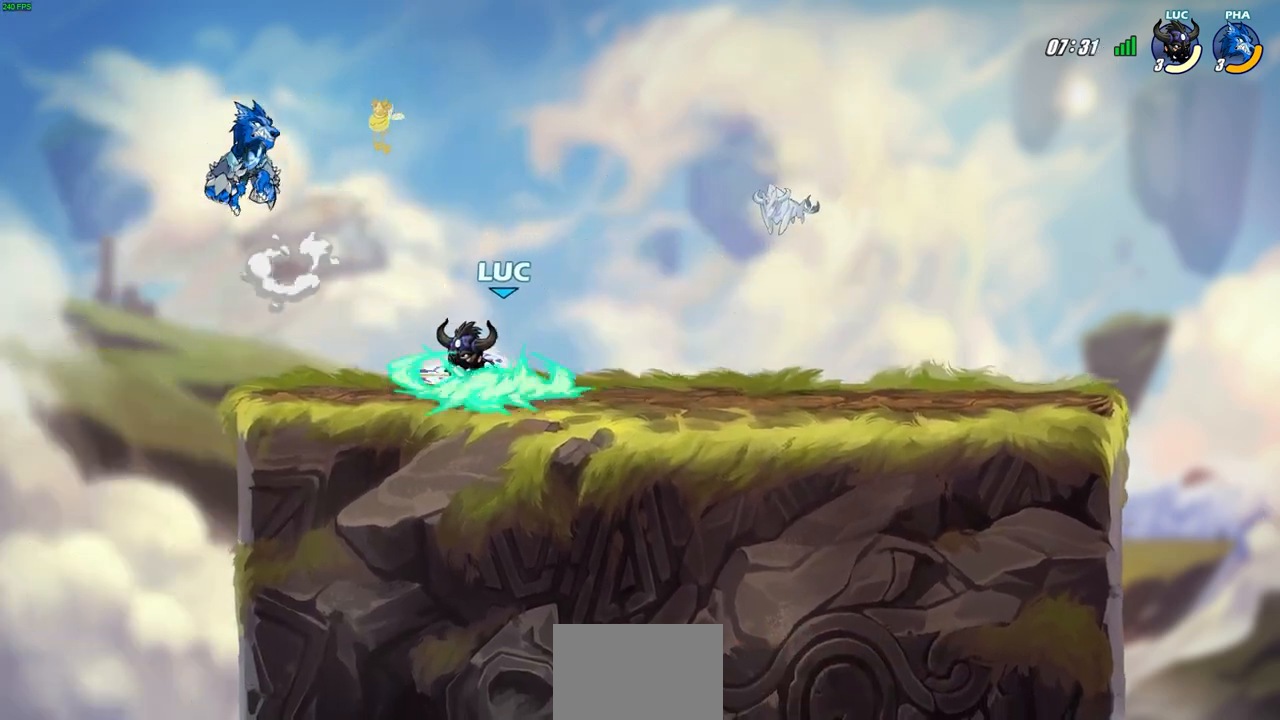
{"buttons": [], "left_stick": "center", "right_stick": "center", "events": [[183, "left_stick", "center"]]}
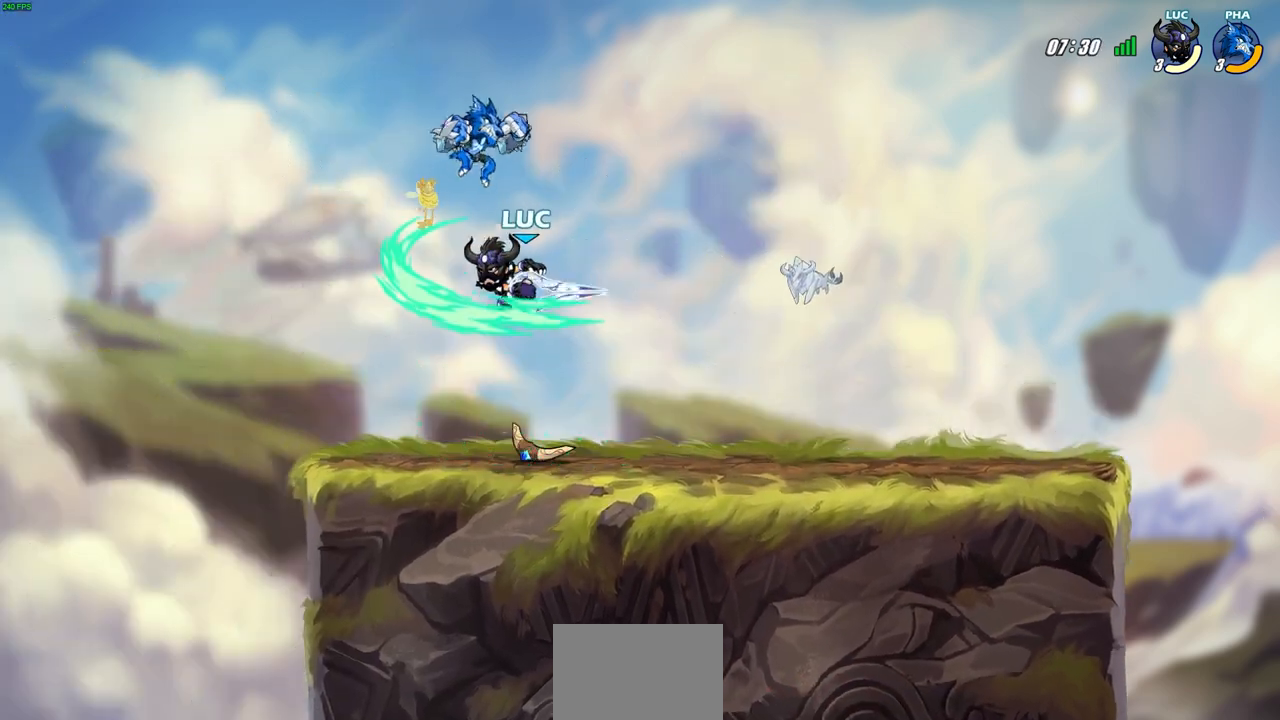
{"buttons": [], "left_stick": "right", "right_stick": "center", "events": [[217, "left_stick", "right"]]}
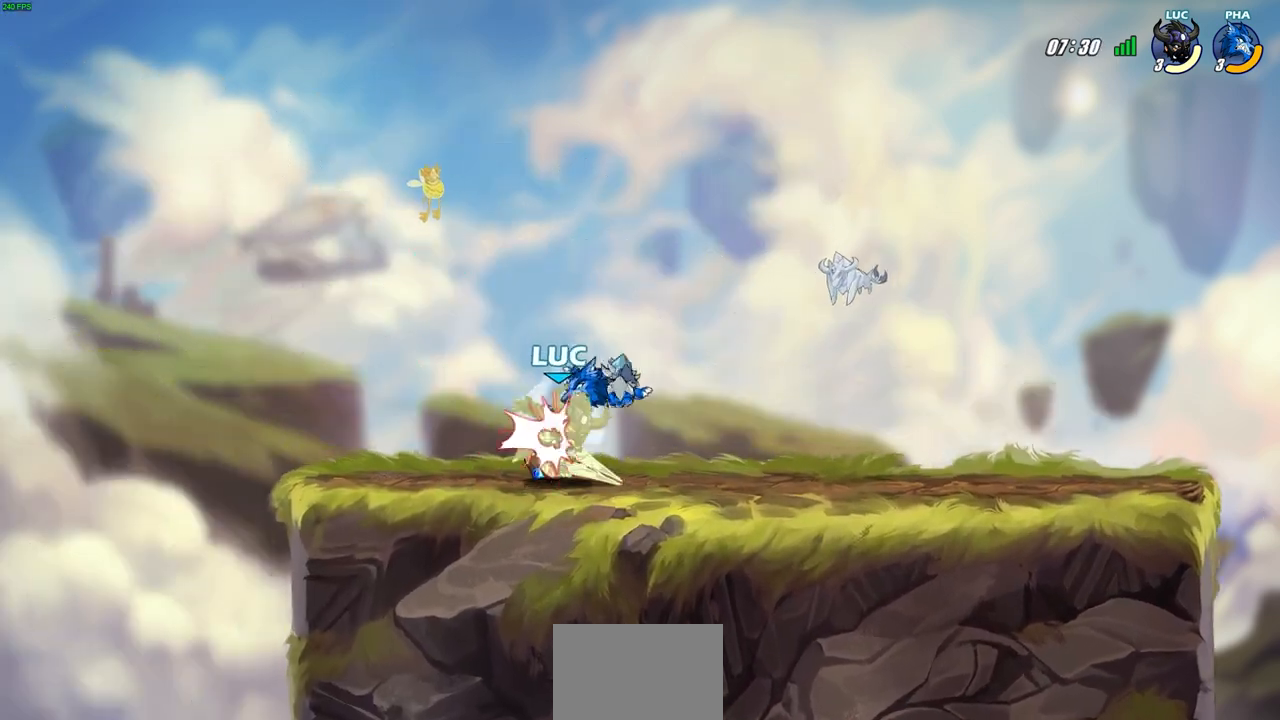
{"buttons": ["R2"], "left_stick": "down-left", "right_stick": "center", "events": [[150, "left_stick", "center"], [367, "left_stick", "left"], [450, "left_stick", "down-left"], [500, "R2", "down"]]}